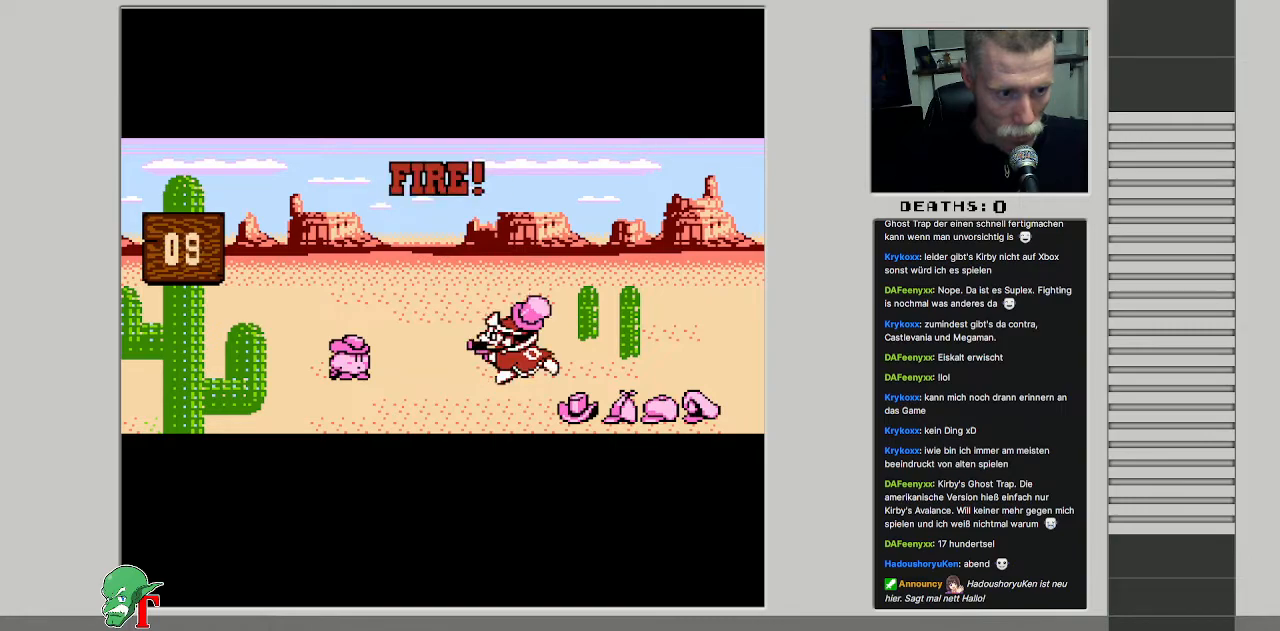
Gameplay with a controller (Nintendo layout); each line is a JSON object with the inputs held at the frame after it. "events" lists button and stick changes between this image and that frame as [ms after this image, input, new state], when the widget could be followed in between. Not read: L3 R3.
{"buttons": [], "events": [[100, "A", "down"], [217, "A", "up"]]}
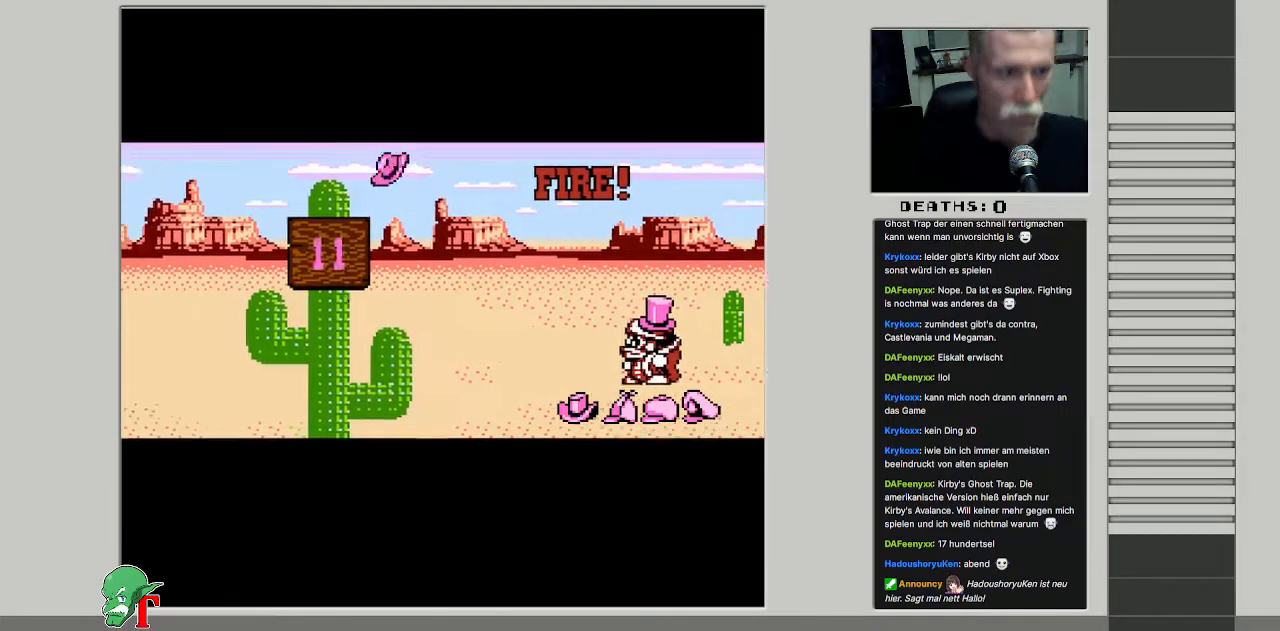
{"buttons": ["A", "B"], "events": [[367, "A", "down"], [450, "B", "down"]]}
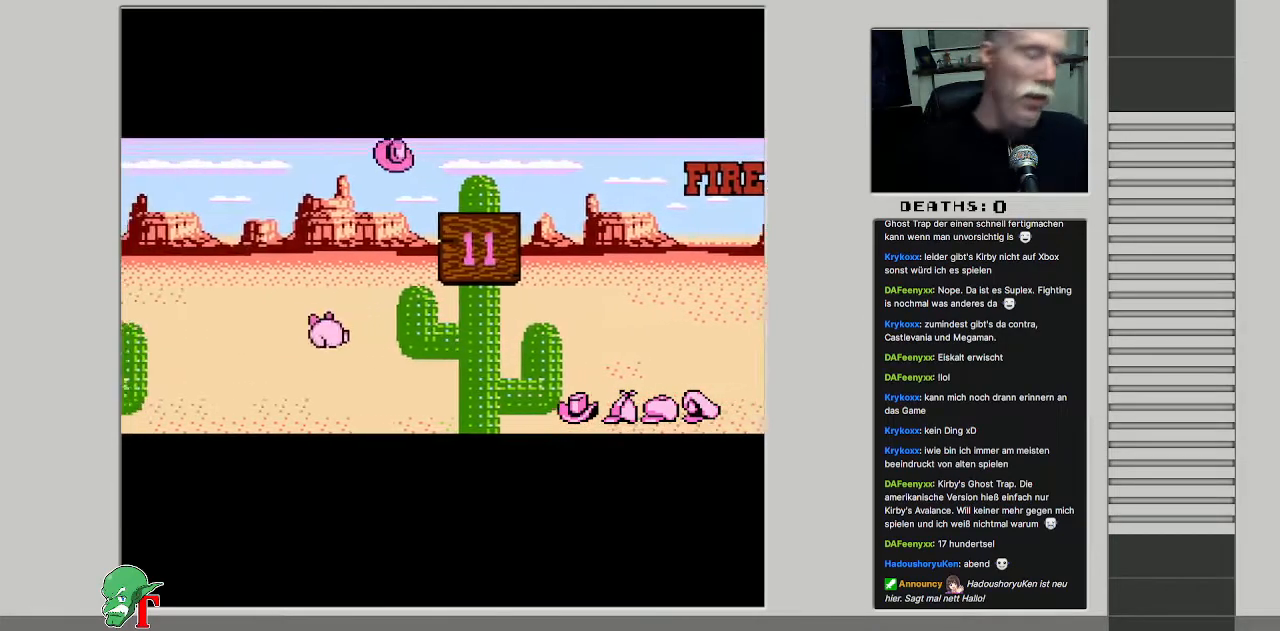
{"buttons": [], "events": [[100, "A", "up"], [150, "B", "up"]]}
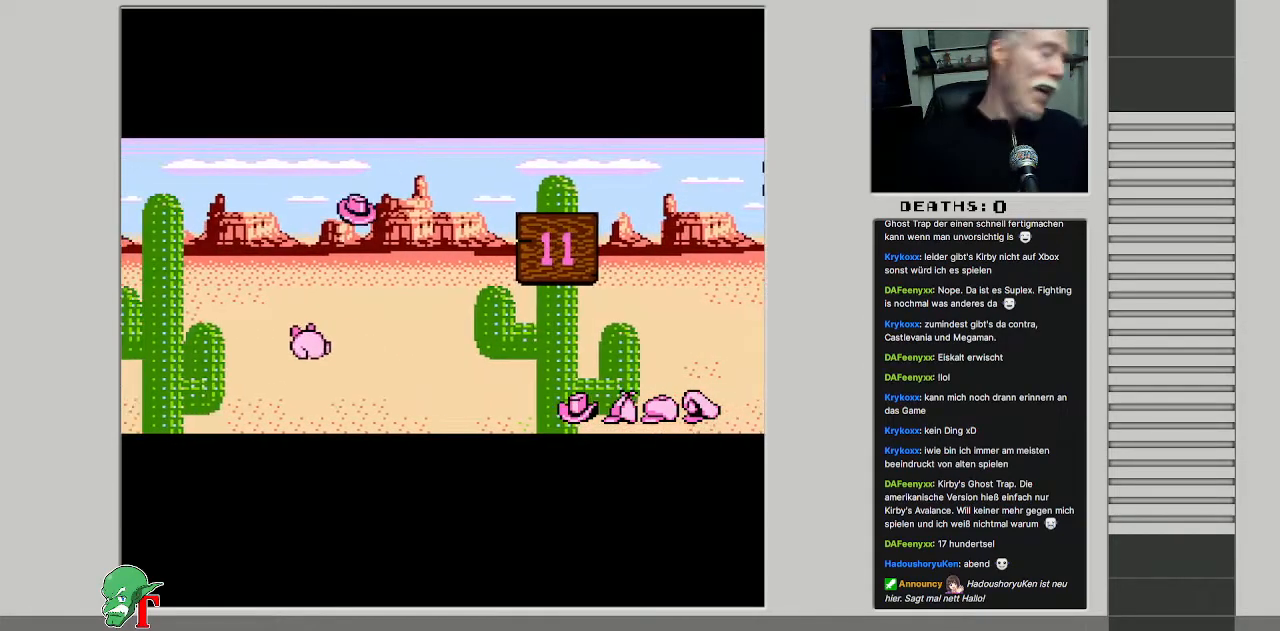
{"buttons": ["A", "B"], "events": [[333, "A", "down"], [383, "B", "down"]]}
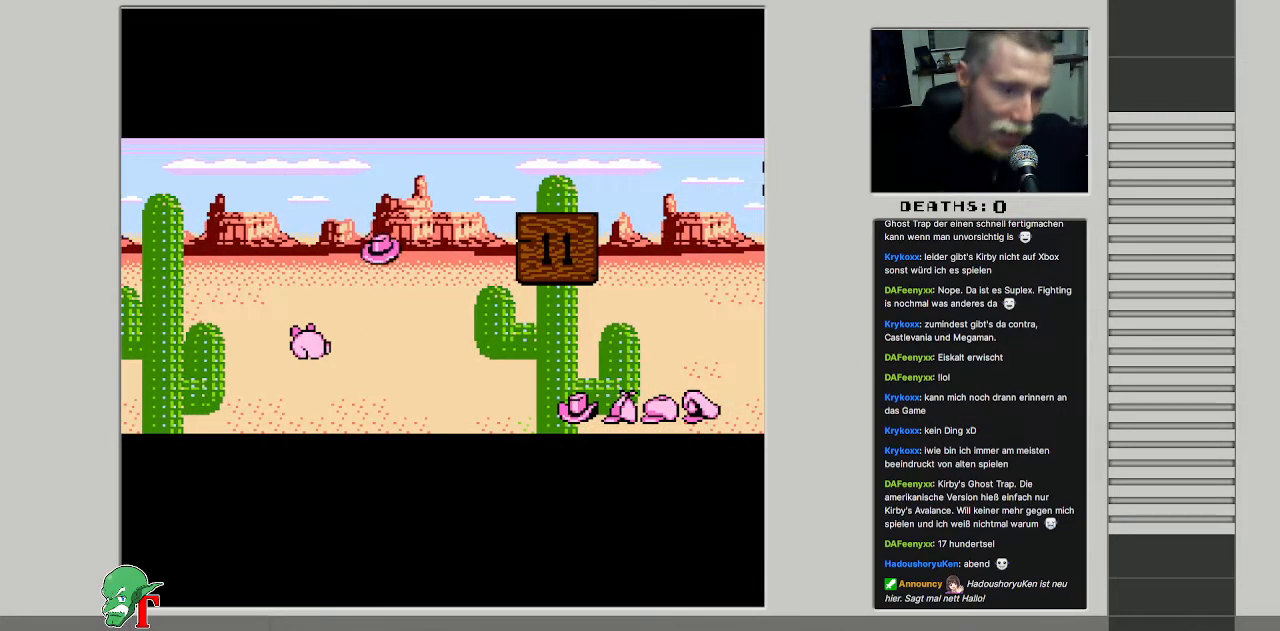
{"buttons": ["A", "B"], "events": [[83, "B", "up"], [133, "A", "up"], [367, "A", "down"], [417, "B", "down"]]}
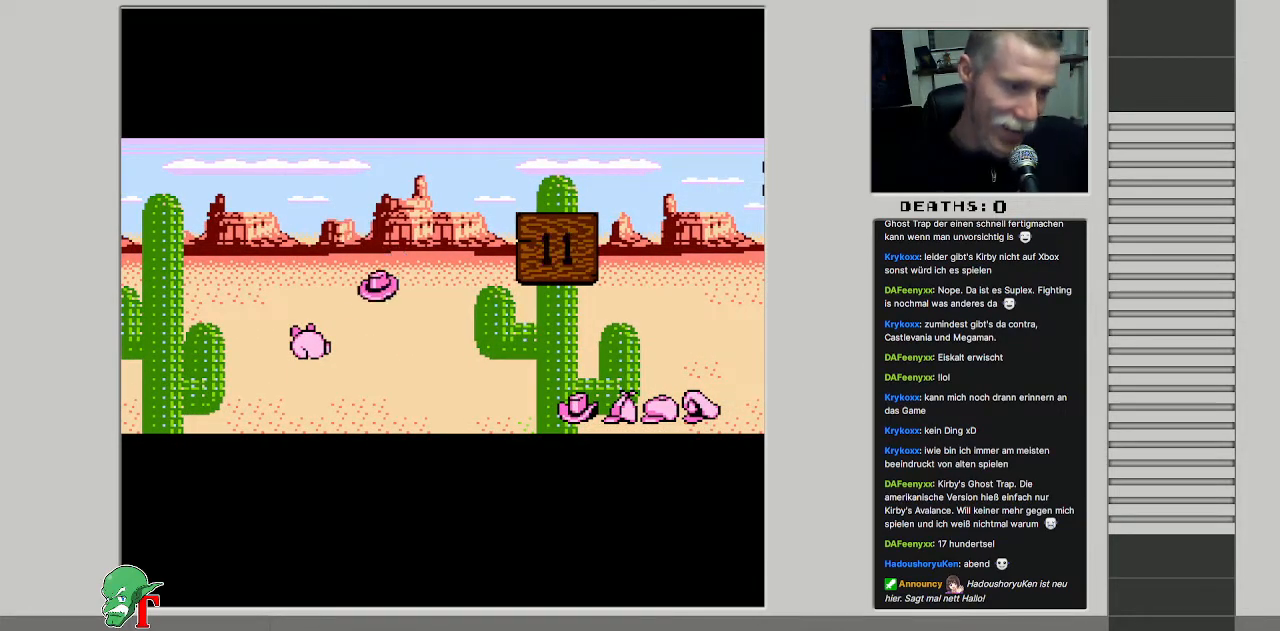
{"buttons": [], "events": [[133, "B", "up"], [150, "A", "up"]]}